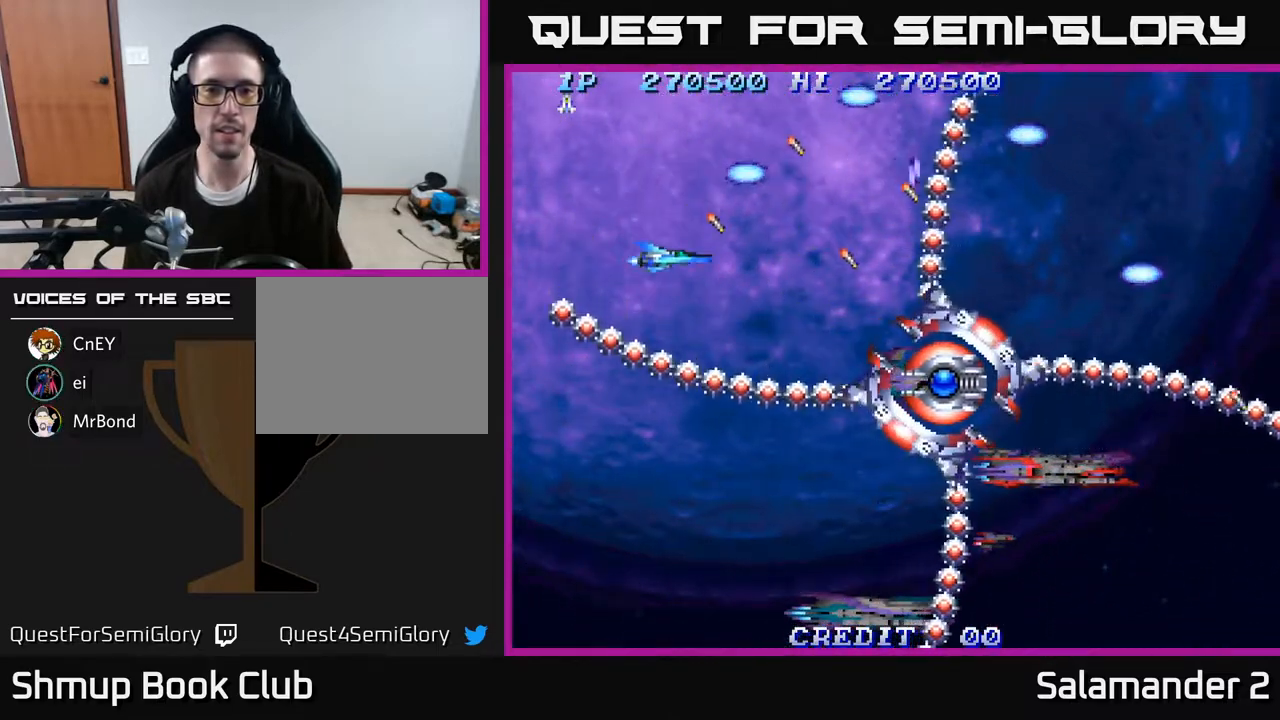
Gameplay with a controller (Xbox layout); each line is a JSON object with the inputs held at the frame after it. "events" lists button and stick changes between this image and that frame as [ms after this image, input, new state], when the widget could be followed in between. Not read: left_stick.
{"buttons": [], "right_stick": "center", "events": [[33, "A", "down"], [133, "A", "up"], [200, "DPAD_DOWN", "down"], [217, "A", "down"], [317, "A", "up"], [333, "DPAD_DOWN", "up"], [333, "DPAD_RIGHT", "down"], [400, "A", "down"], [450, "A", "up"], [500, "DPAD_RIGHT", "up"]]}
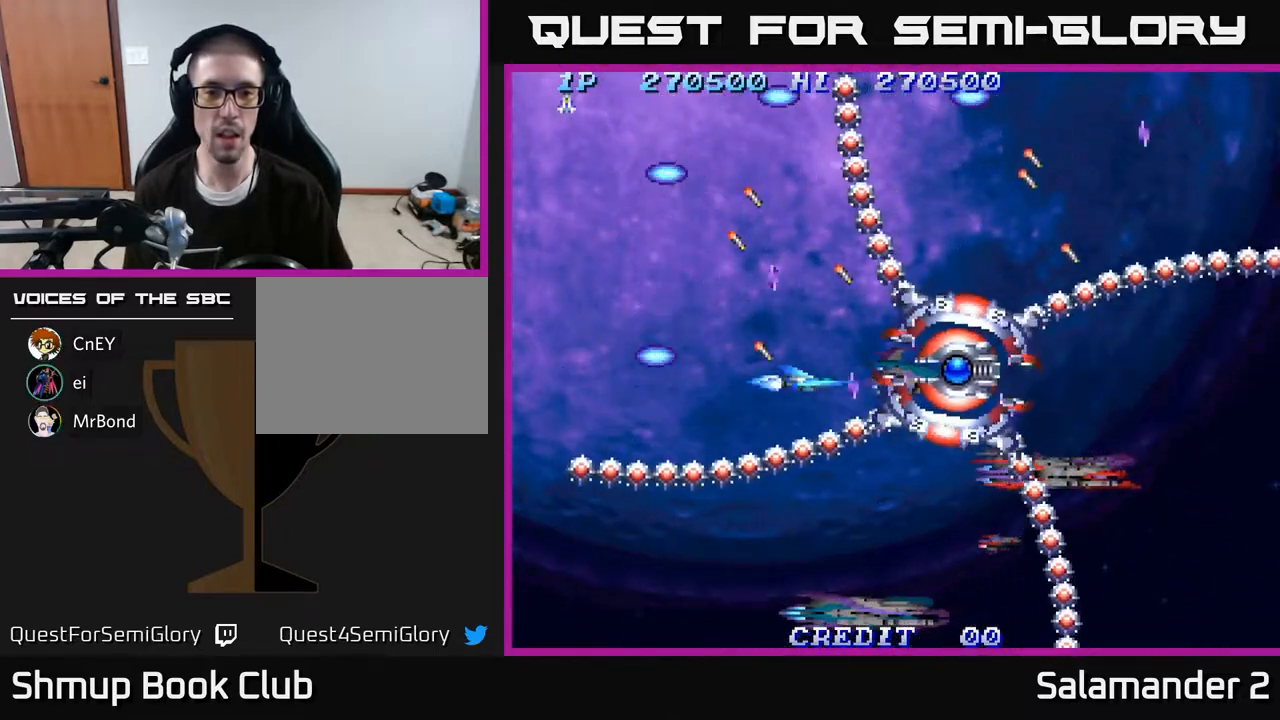
{"buttons": ["A"], "right_stick": "center", "events": [[33, "A", "down"], [83, "A", "up"], [150, "A", "down"], [150, "DPAD_LEFT", "down"], [200, "A", "up"], [267, "A", "down"], [267, "DPAD_LEFT", "up"], [333, "A", "up"], [383, "A", "down"], [433, "A", "up"], [500, "A", "down"]]}
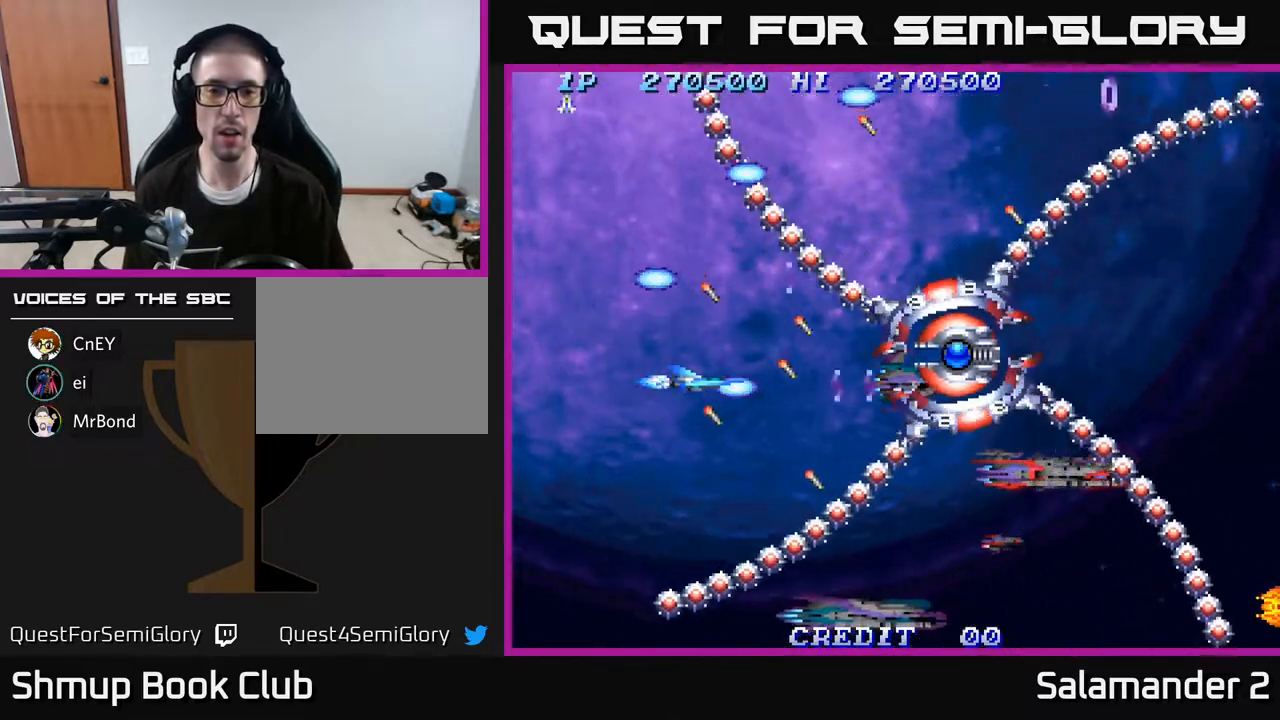
{"buttons": ["A", "DPAD_DOWN"], "right_stick": "center", "events": [[50, "A", "up"], [117, "A", "down"], [167, "A", "up"], [233, "A", "down"], [300, "A", "up"], [350, "A", "down"], [367, "DPAD_DOWN", "down"], [400, "A", "up"], [483, "A", "down"]]}
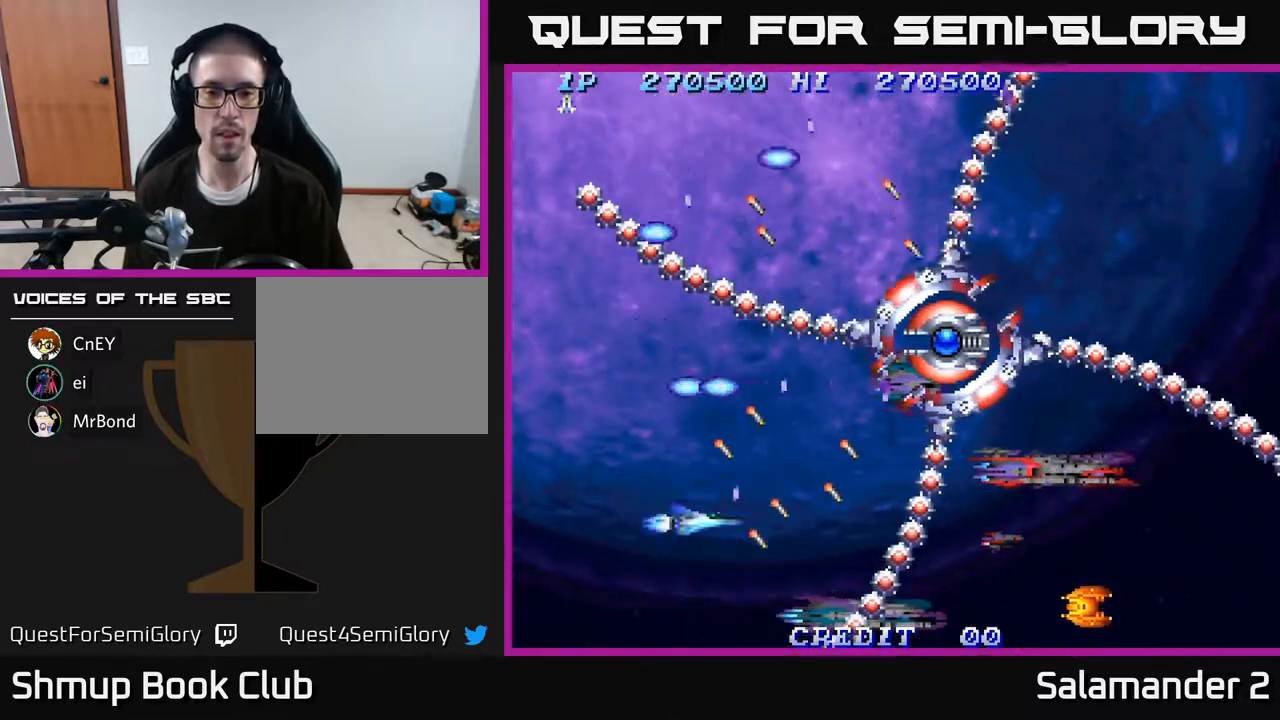
{"buttons": [], "right_stick": "center", "events": [[67, "A", "up"], [133, "A", "down"], [150, "DPAD_LEFT", "down"], [167, "DPAD_DOWN", "up"], [183, "A", "up"], [250, "A", "down"], [333, "A", "up"], [350, "DPAD_LEFT", "up"], [400, "A", "down"], [450, "A", "up"]]}
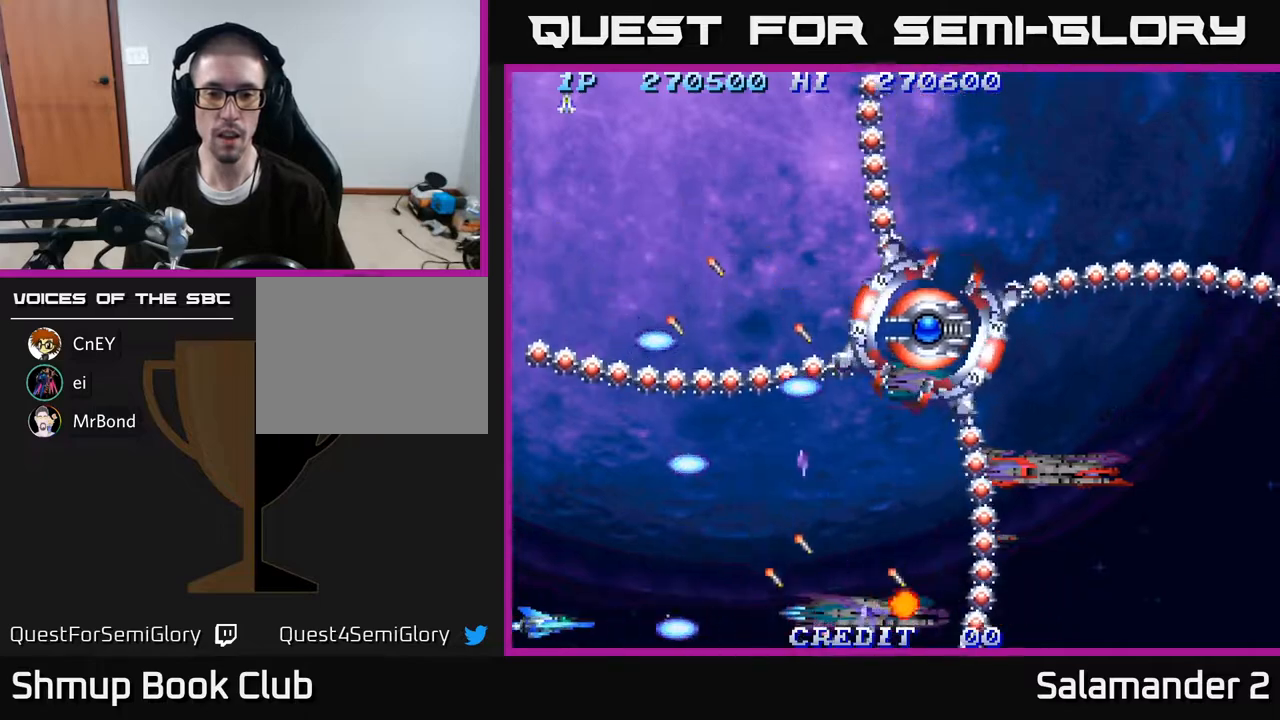
{"buttons": ["DPAD_RIGHT"], "right_stick": "center", "events": [[33, "A", "down"], [67, "DPAD_RIGHT", "down"], [117, "A", "up"], [183, "A", "down"], [183, "DPAD_RIGHT", "up"], [283, "A", "up"], [383, "A", "down"], [417, "DPAD_RIGHT", "down"], [450, "A", "up"]]}
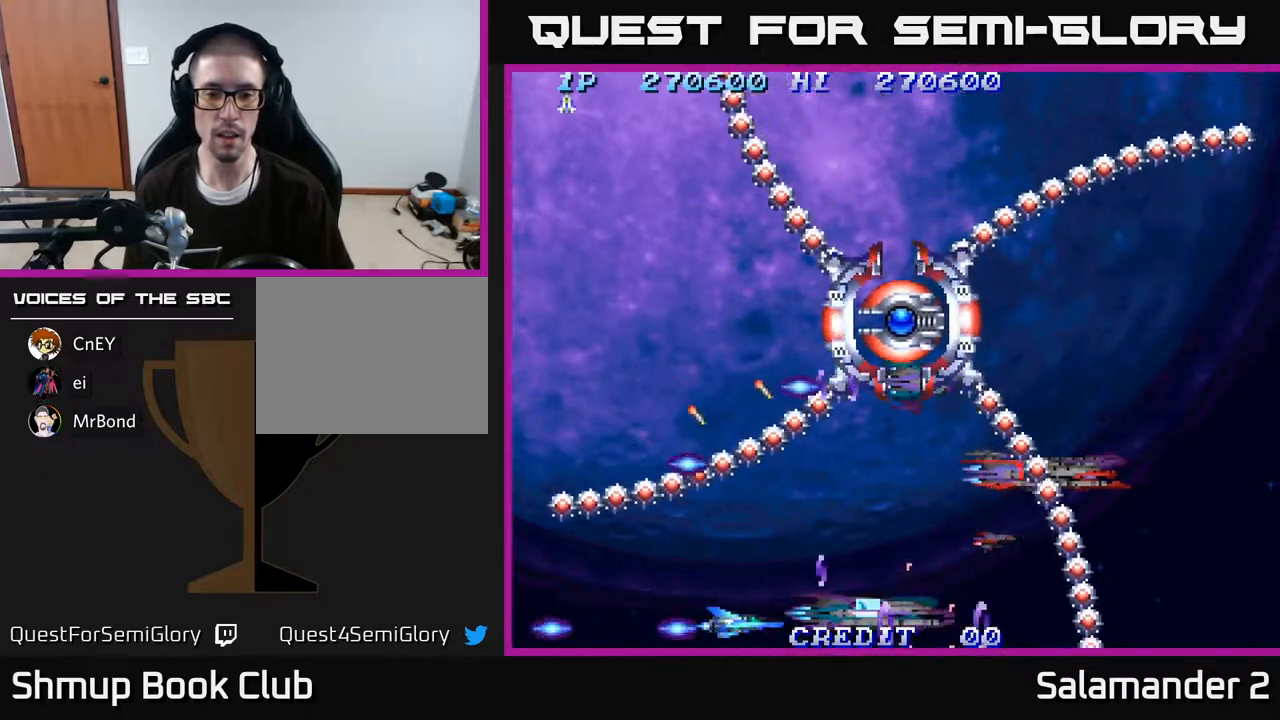
{"buttons": [], "right_stick": "center", "events": [[17, "DPAD_RIGHT", "up"], [50, "A", "down"], [133, "A", "up"], [217, "A", "down"], [250, "DPAD_RIGHT", "down"], [317, "A", "up"], [400, "A", "down"], [400, "DPAD_RIGHT", "up"], [483, "A", "up"]]}
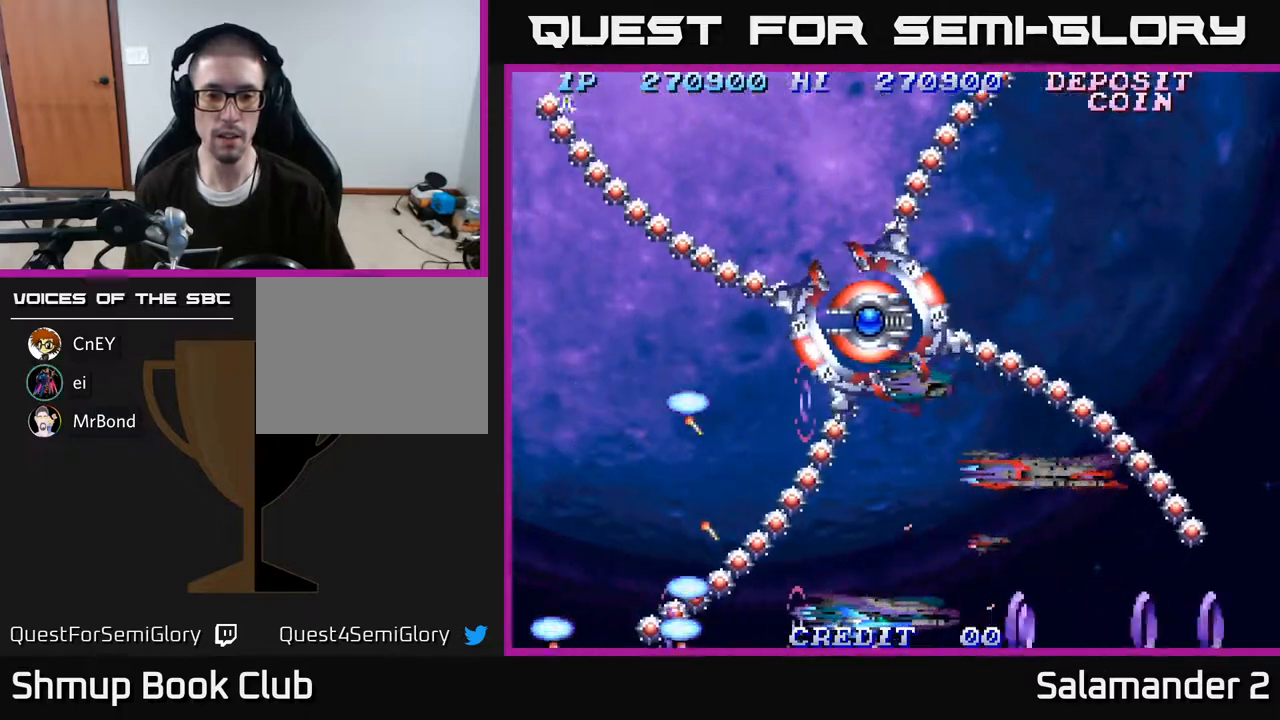
{"buttons": ["A", "DPAD_RIGHT"], "right_stick": "center", "events": [[83, "A", "down"], [83, "DPAD_RIGHT", "down"], [167, "A", "up"], [200, "DPAD_RIGHT", "up"], [250, "A", "down"], [367, "A", "up"], [417, "DPAD_RIGHT", "down"], [433, "A", "down"]]}
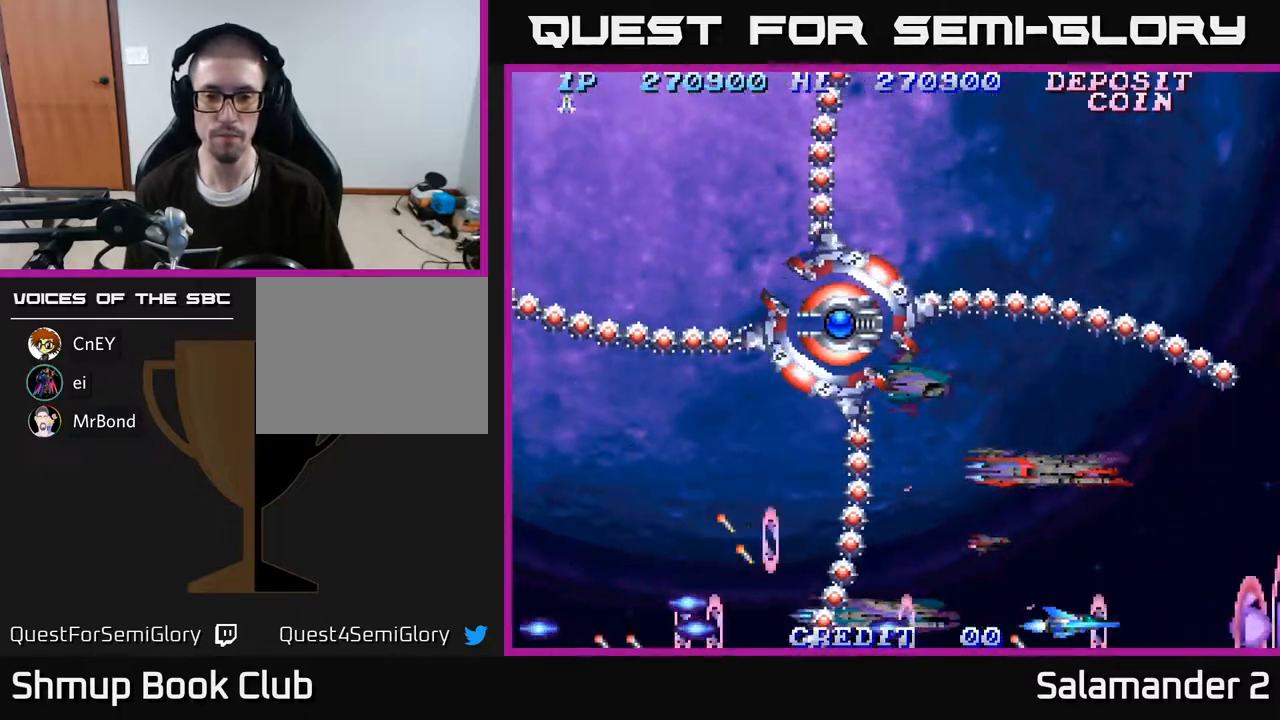
{"buttons": [], "right_stick": "center", "events": [[17, "DPAD_RIGHT", "up"], [50, "A", "up"], [117, "A", "down"], [233, "A", "up"], [233, "DPAD_UP", "down"], [333, "A", "down"], [367, "DPAD_UP", "up"], [450, "A", "up"]]}
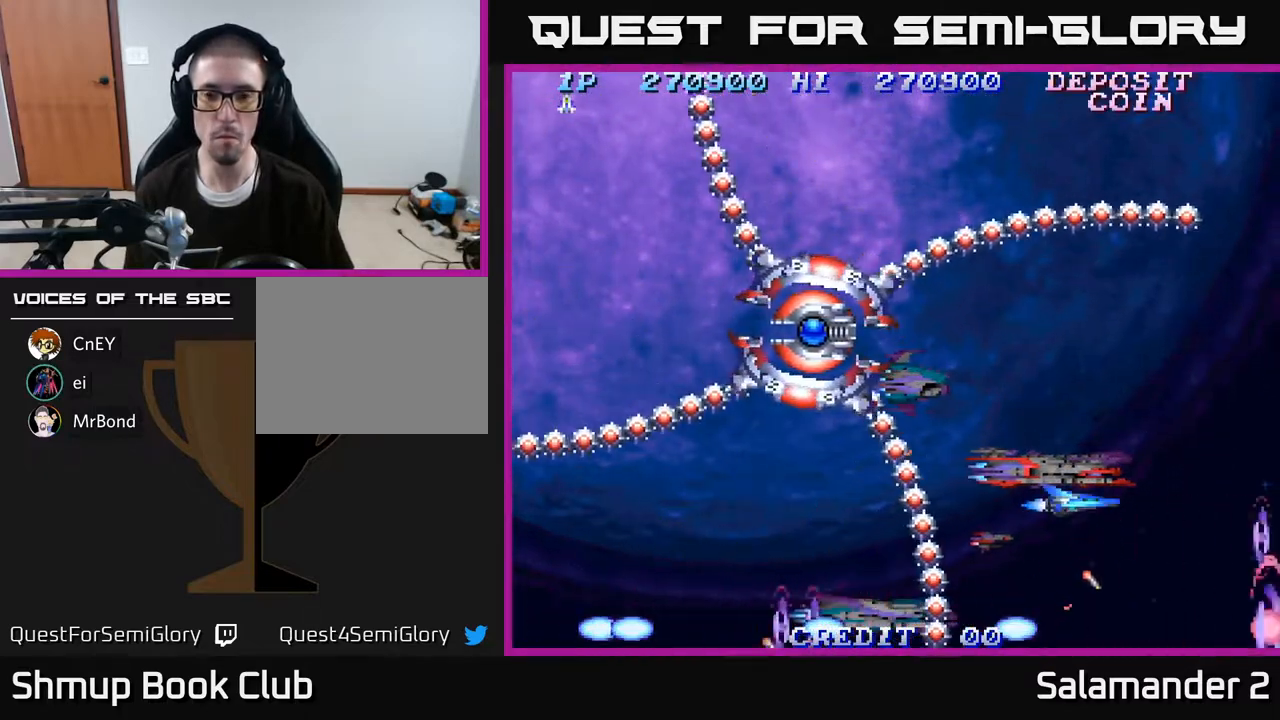
{"buttons": ["A"], "right_stick": "center", "events": [[33, "A", "down"], [33, "DPAD_UP", "down"], [167, "A", "up"], [167, "DPAD_UP", "up"], [217, "A", "down"], [300, "DPAD_UP", "down"], [317, "A", "up"], [417, "A", "down"], [417, "DPAD_UP", "up"]]}
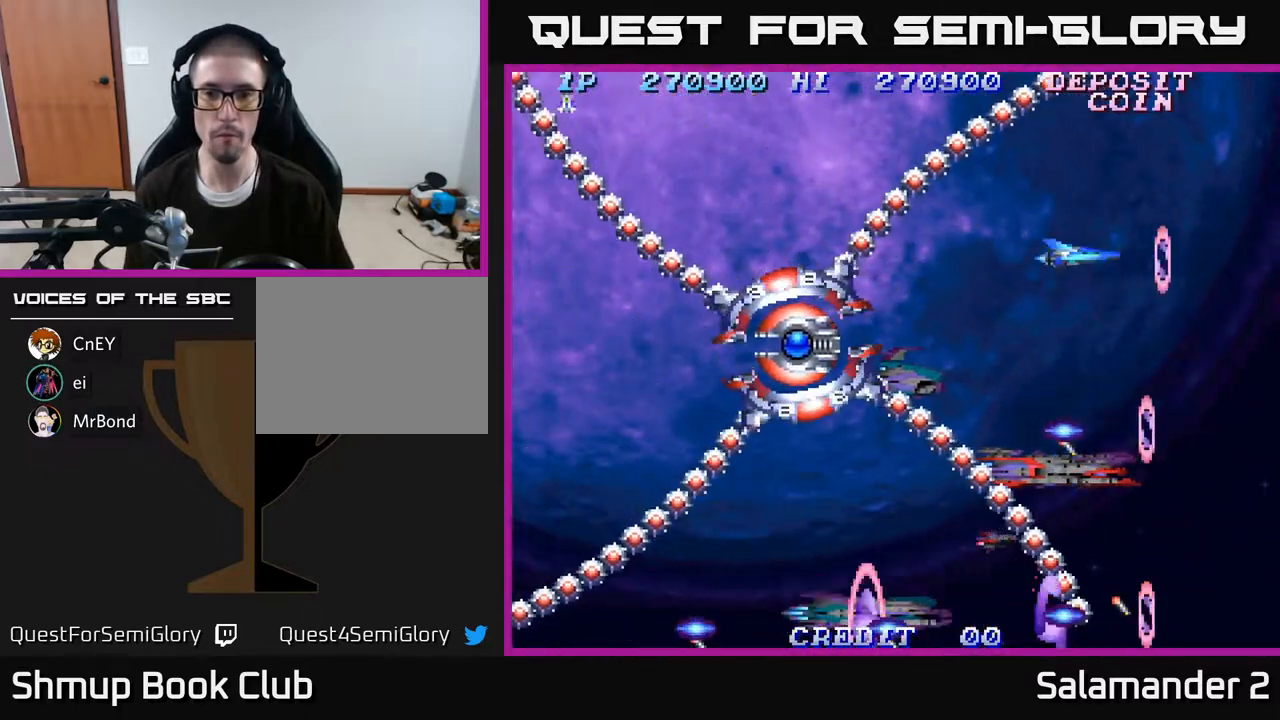
{"buttons": ["A"], "right_stick": "center", "events": [[17, "A", "up"], [100, "A", "down"], [100, "DPAD_UP", "down"], [200, "DPAD_UP", "up"], [217, "A", "up"], [283, "A", "down"], [383, "A", "up"], [417, "DPAD_LEFT", "down"], [450, "A", "down"], [450, "DPAD_UP", "down"], [483, "DPAD_UP", "up"], [500, "DPAD_LEFT", "up"]]}
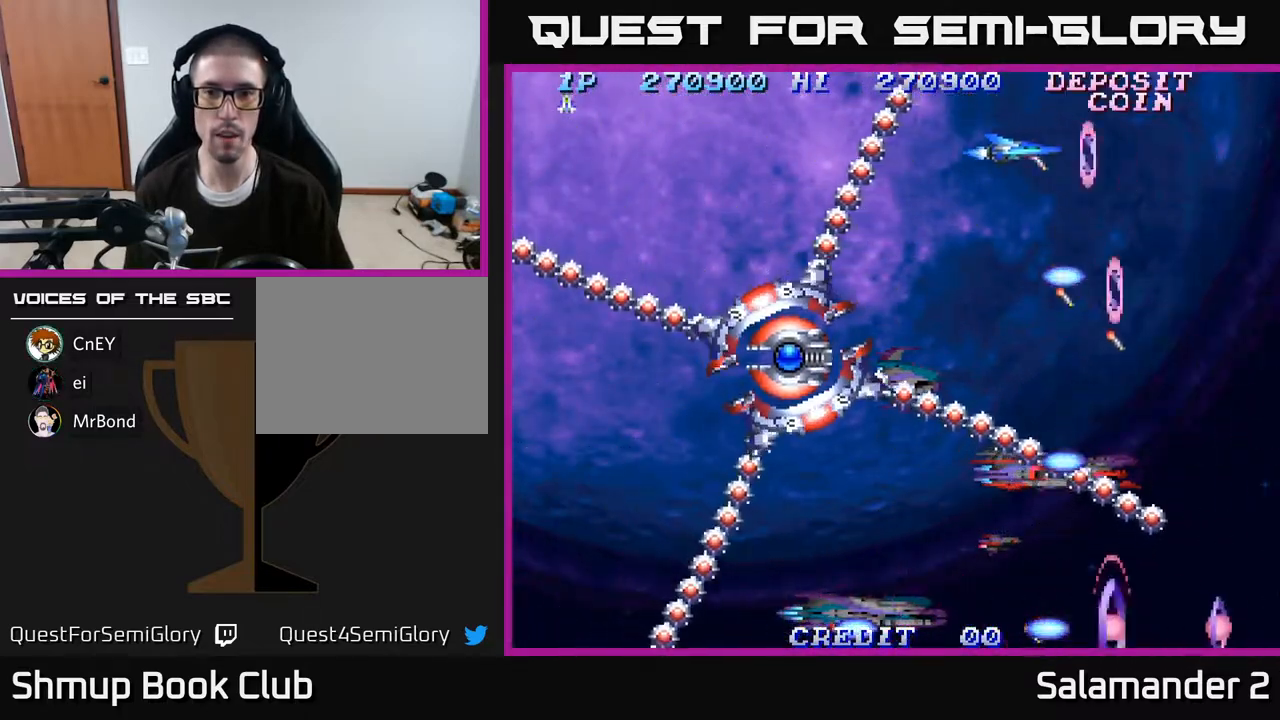
{"buttons": [], "right_stick": "center", "events": [[83, "A", "up"], [150, "A", "down"], [267, "A", "up"], [317, "DPAD_LEFT", "down"], [350, "A", "down"], [383, "DPAD_LEFT", "up"], [450, "A", "up"]]}
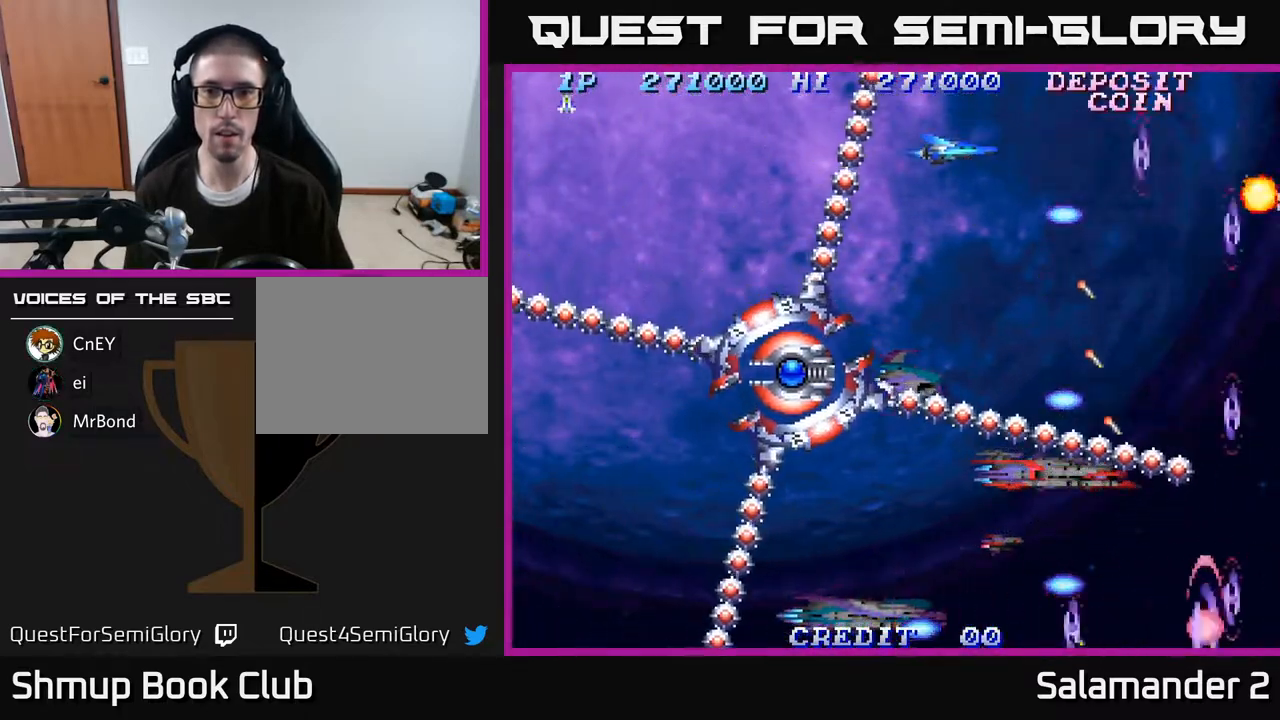
{"buttons": [], "right_stick": "center", "events": [[33, "A", "down"], [133, "A", "up"], [200, "A", "down"], [283, "A", "up"], [300, "DPAD_RIGHT", "down"], [383, "A", "down"], [417, "DPAD_RIGHT", "up"], [500, "A", "up"]]}
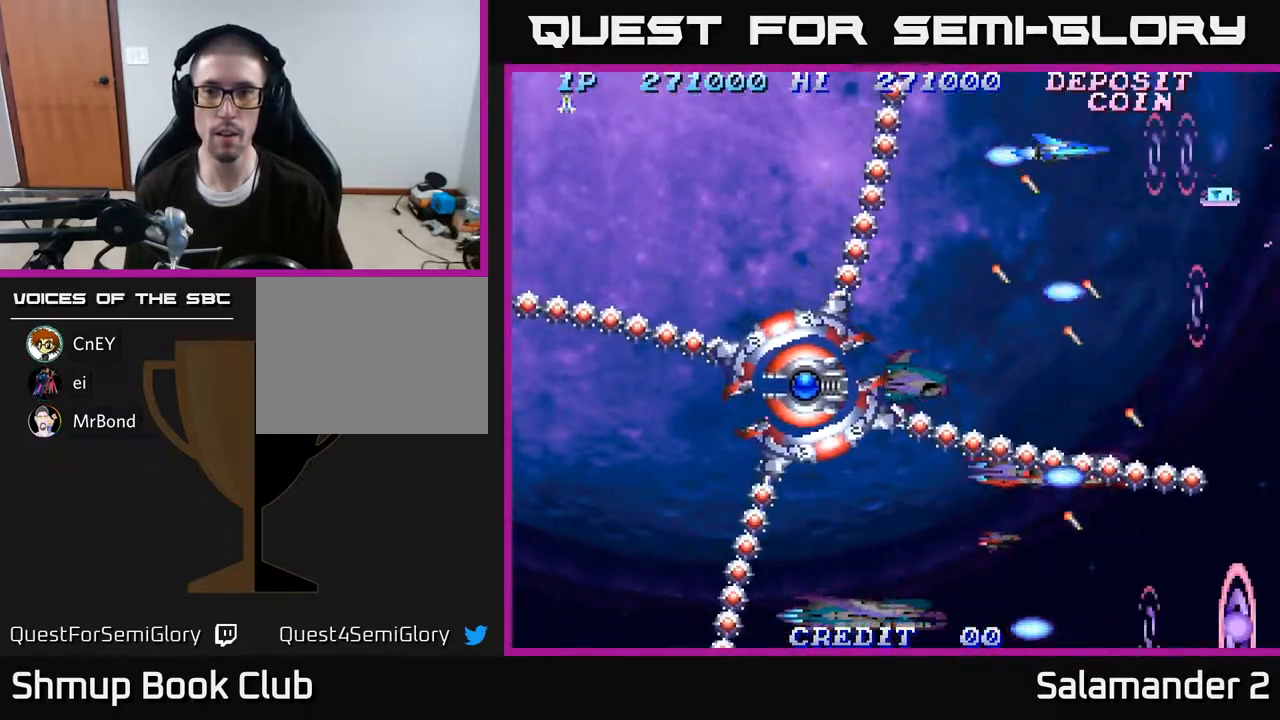
{"buttons": ["DPAD_RIGHT"], "right_stick": "center", "events": [[83, "A", "down"], [183, "DPAD_RIGHT", "down"], [200, "A", "up"], [250, "DPAD_RIGHT", "up"], [267, "A", "down"], [400, "A", "up"], [467, "DPAD_RIGHT", "down"]]}
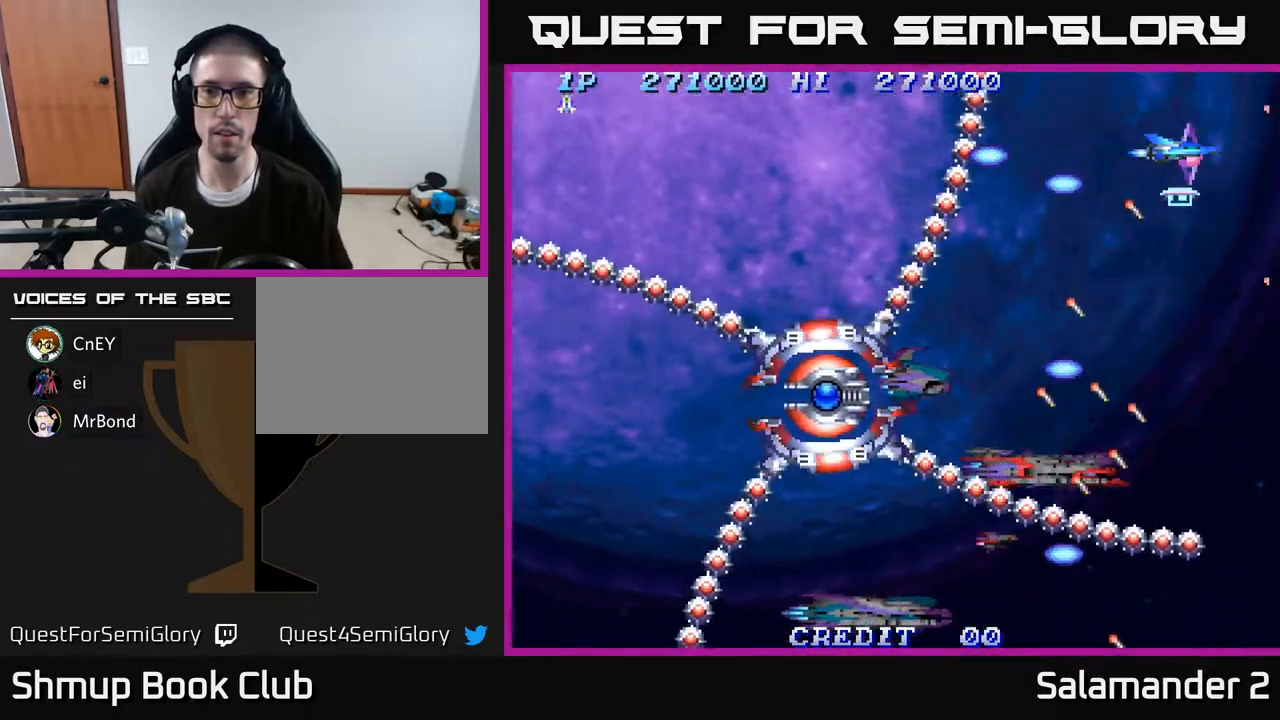
{"buttons": ["A", "DPAD_DOWN", "DPAD_LEFT"], "right_stick": "center", "events": [[50, "DPAD_DOWN", "down"], [50, "DPAD_RIGHT", "up"], [83, "A", "down"], [267, "DPAD_DOWN", "up"], [450, "DPAD_LEFT", "down"], [467, "DPAD_DOWN", "down"]]}
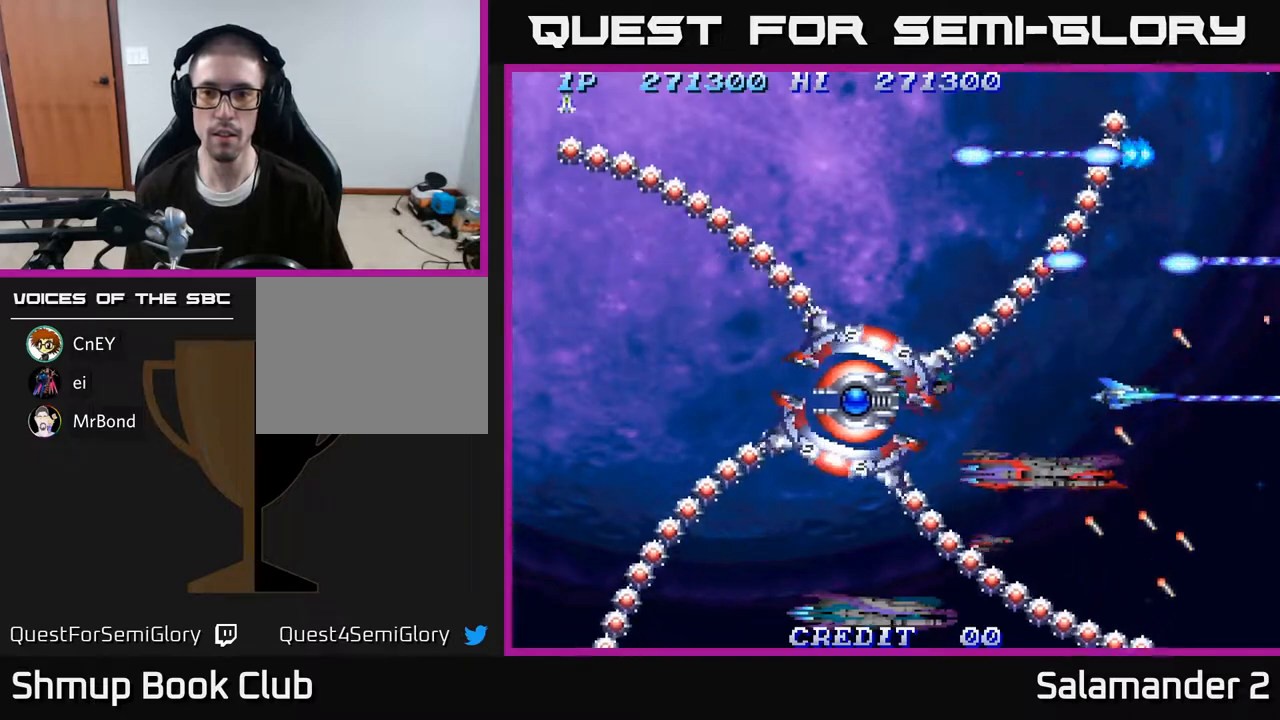
{"buttons": ["A"], "right_stick": "center", "events": [[67, "DPAD_LEFT", "up"], [100, "DPAD_DOWN", "up"], [300, "DPAD_DOWN", "down"], [417, "DPAD_DOWN", "up"]]}
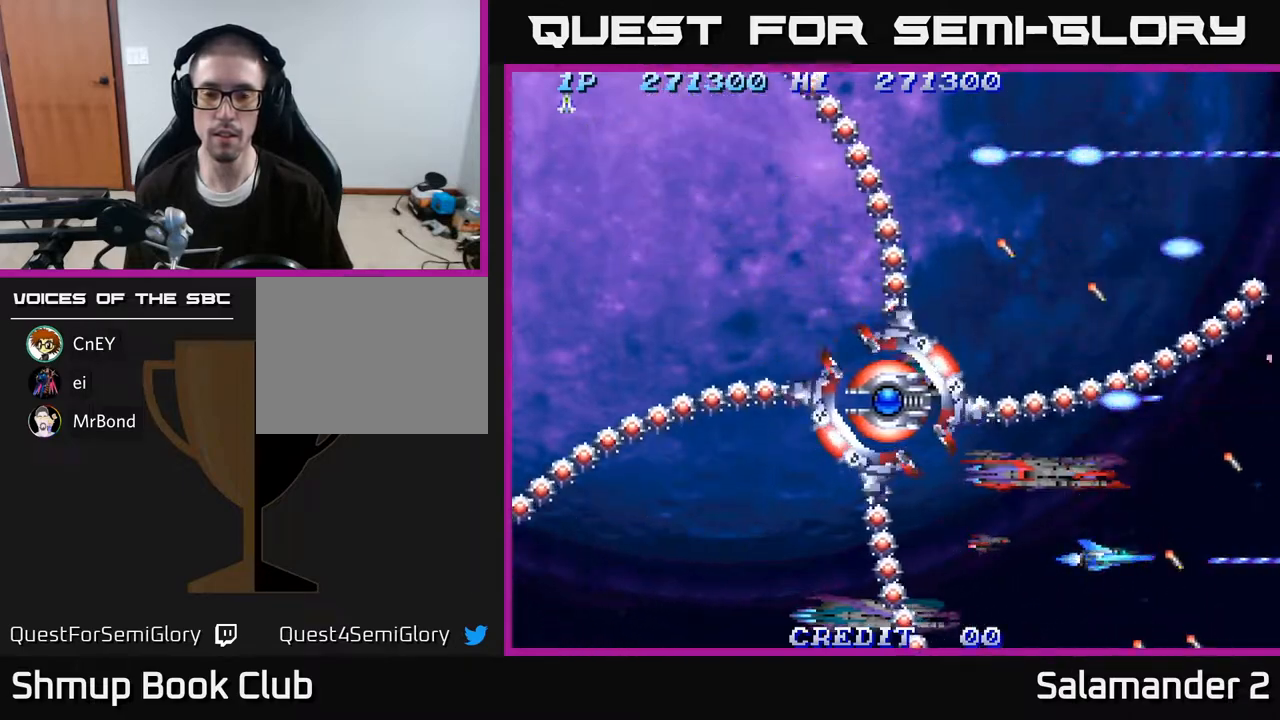
{"buttons": ["A", "DPAD_LEFT"], "right_stick": "center", "events": [[50, "DPAD_LEFT", "down"], [183, "DPAD_LEFT", "up"], [450, "DPAD_LEFT", "down"]]}
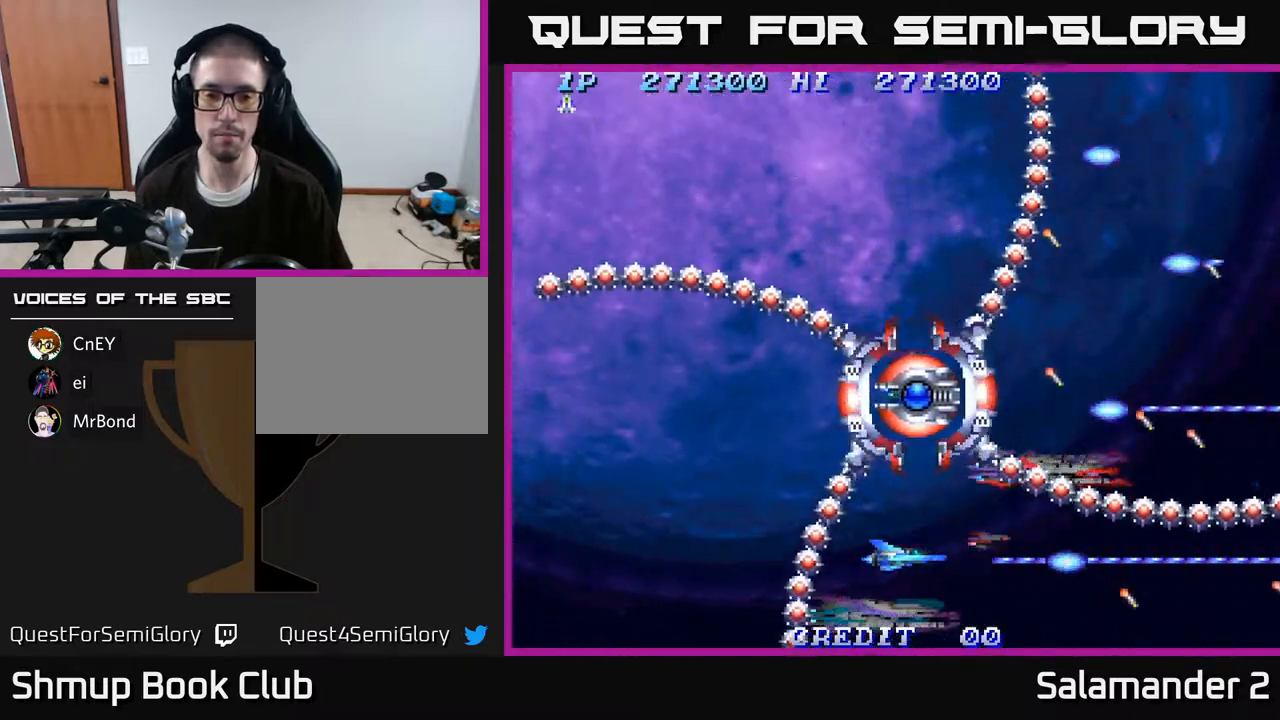
{"buttons": ["A"], "right_stick": "center", "events": [[17, "DPAD_LEFT", "up"], [367, "DPAD_UP", "down"], [450, "DPAD_UP", "up"]]}
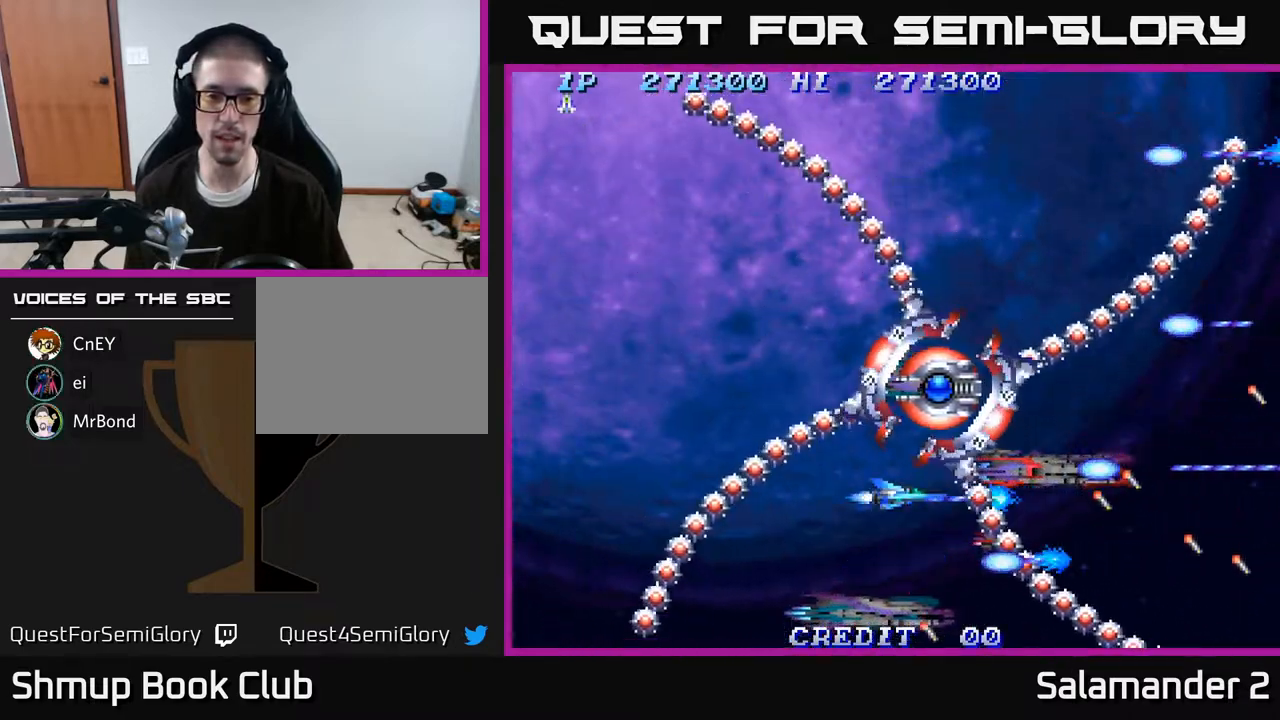
{"buttons": ["A", "DPAD_LEFT"], "right_stick": "center", "events": [[167, "DPAD_LEFT", "down"], [267, "DPAD_UP", "down"], [300, "DPAD_LEFT", "up"], [367, "DPAD_UP", "up"], [500, "DPAD_LEFT", "down"]]}
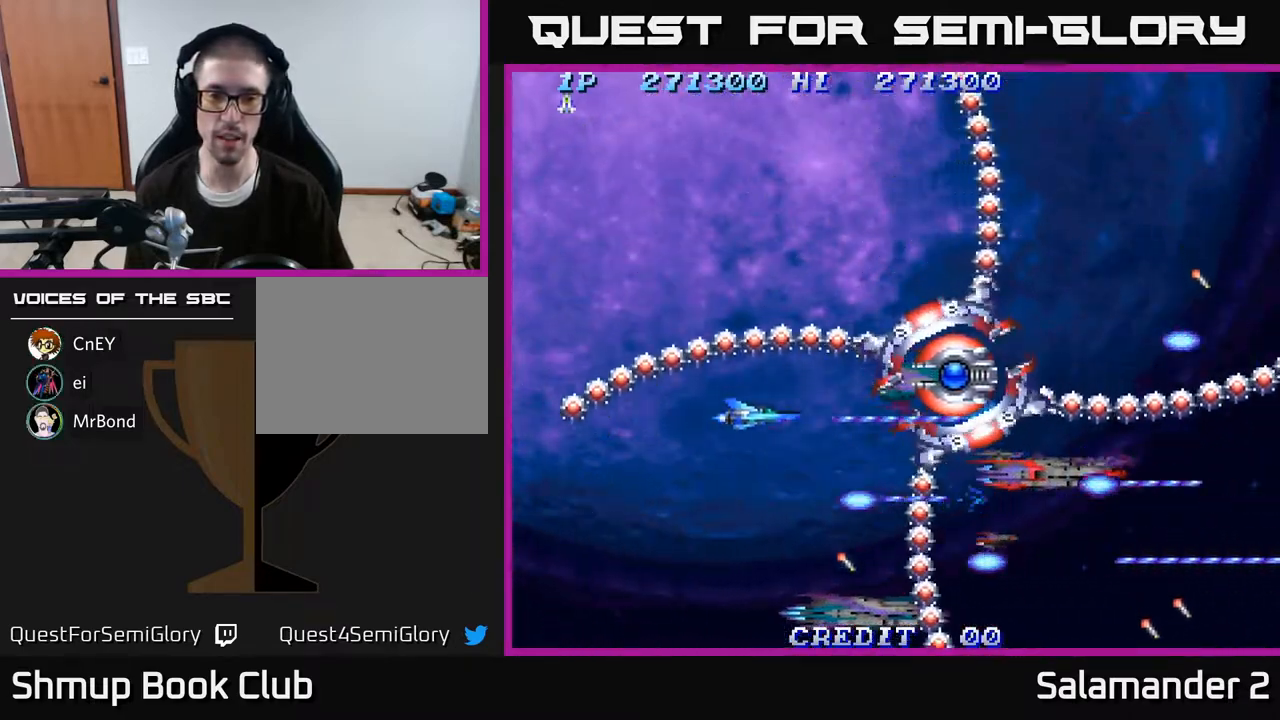
{"buttons": ["A", "DPAD_UP"], "right_stick": "center", "events": [[200, "DPAD_LEFT", "up"], [217, "DPAD_RIGHT", "down"], [350, "DPAD_RIGHT", "up"], [433, "DPAD_UP", "down"]]}
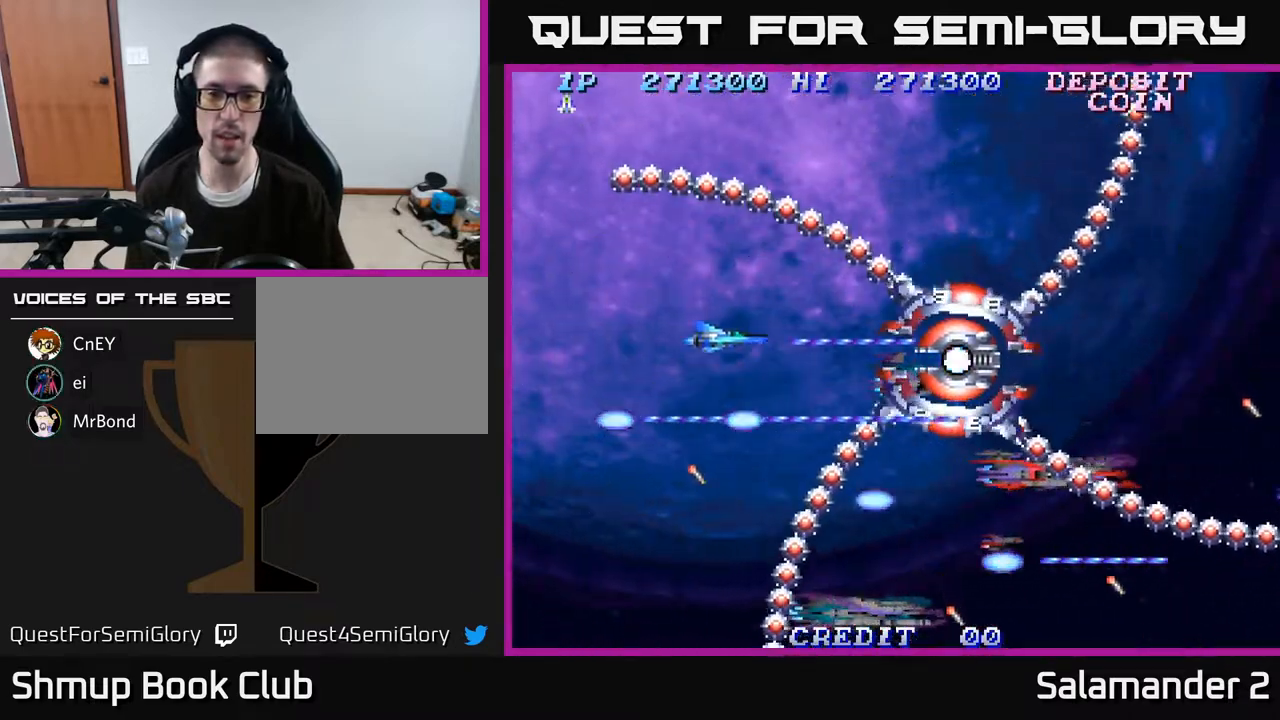
{"buttons": ["A", "DPAD_UP"], "right_stick": "center", "events": [[17, "DPAD_UP", "up"], [317, "DPAD_LEFT", "down"], [467, "DPAD_LEFT", "up"], [500, "DPAD_UP", "down"]]}
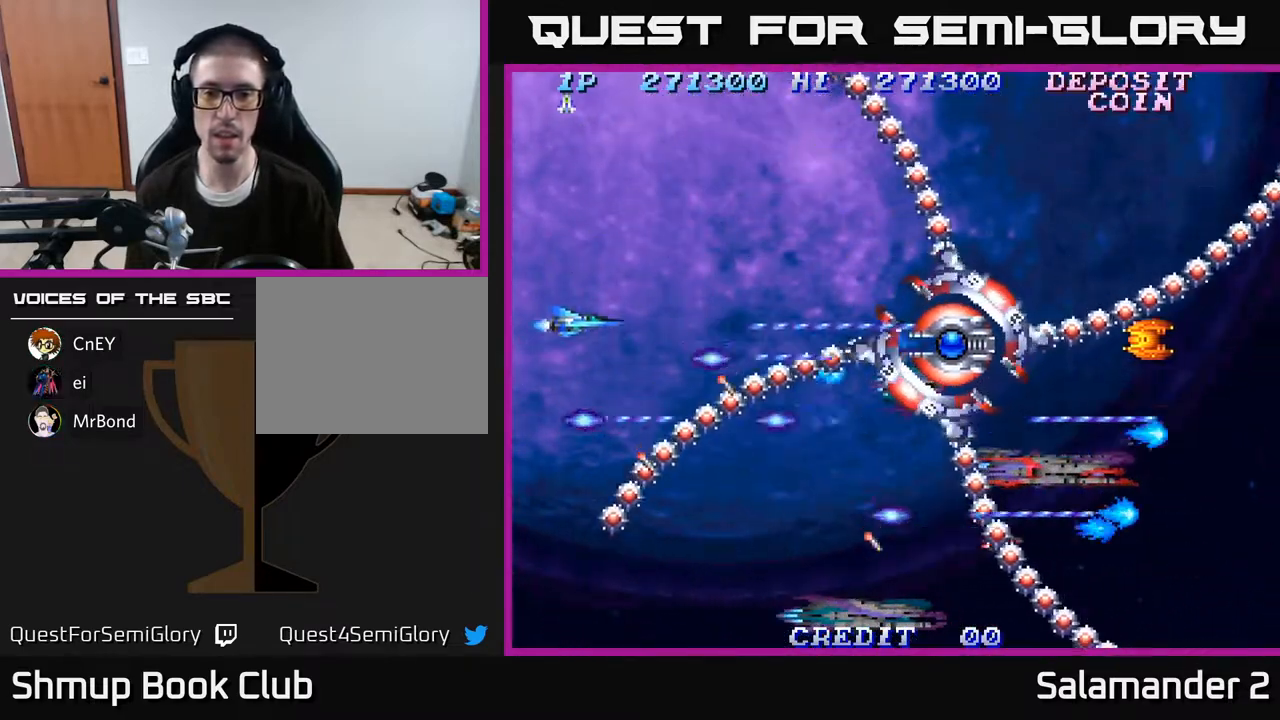
{"buttons": ["A", "DPAD_UP"], "right_stick": "center", "events": [[83, "DPAD_RIGHT", "down"], [167, "DPAD_UP", "up"], [217, "DPAD_UP", "down"], [267, "DPAD_RIGHT", "up"], [267, "DPAD_UP", "up"], [467, "DPAD_UP", "down"]]}
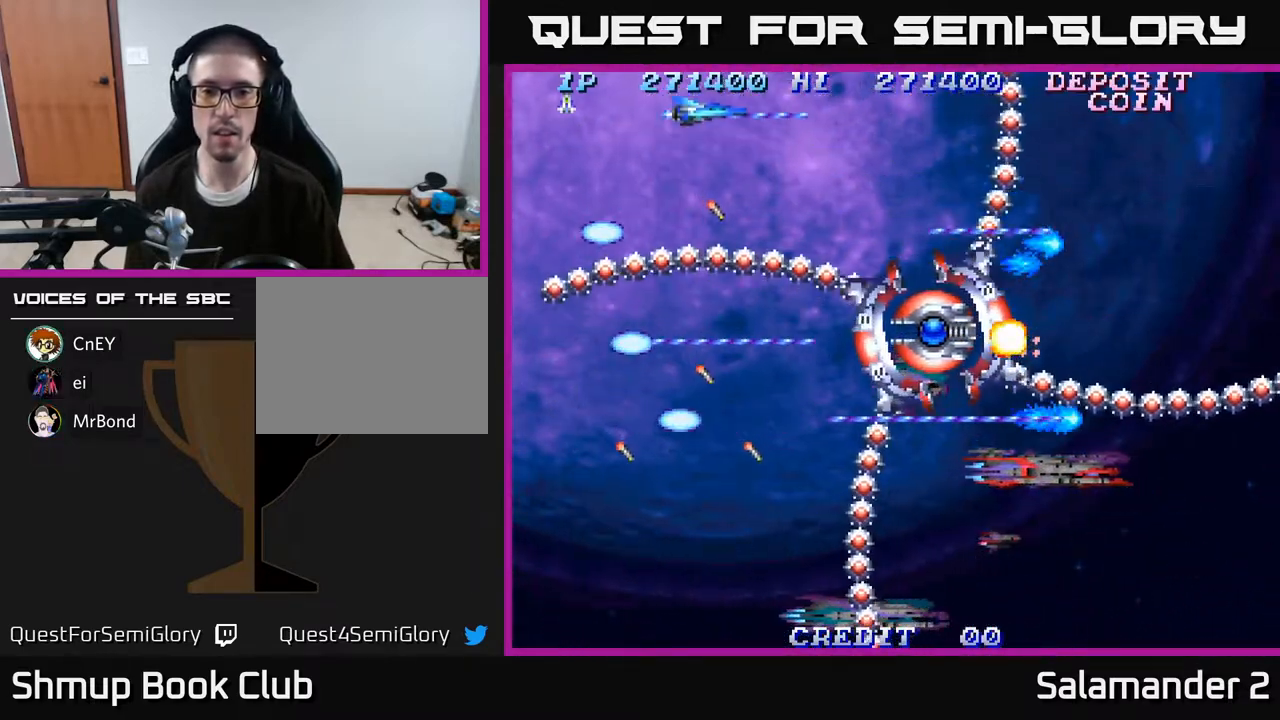
{"buttons": ["A"], "right_stick": "center", "events": [[83, "DPAD_UP", "up"], [150, "DPAD_RIGHT", "down"], [383, "DPAD_RIGHT", "up"]]}
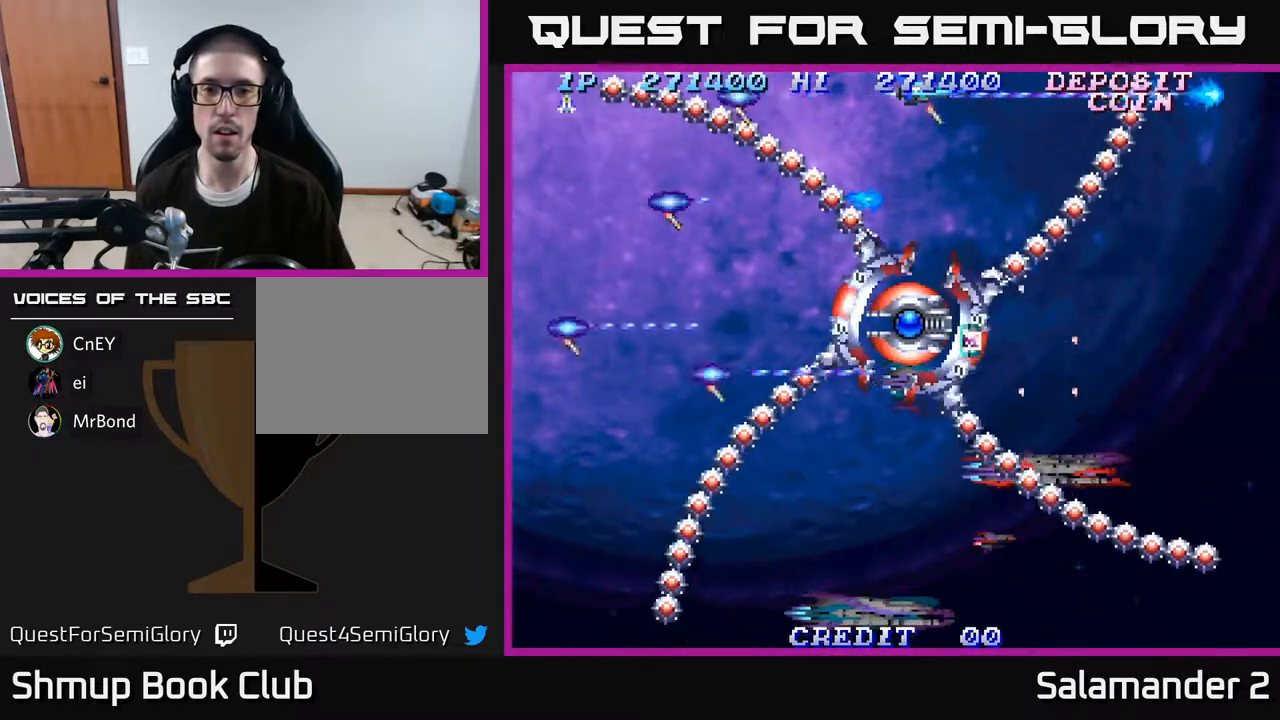
{"buttons": ["A"], "right_stick": "center", "events": [[33, "DPAD_RIGHT", "down"], [133, "DPAD_RIGHT", "up"], [333, "DPAD_RIGHT", "down"], [450, "DPAD_RIGHT", "up"]]}
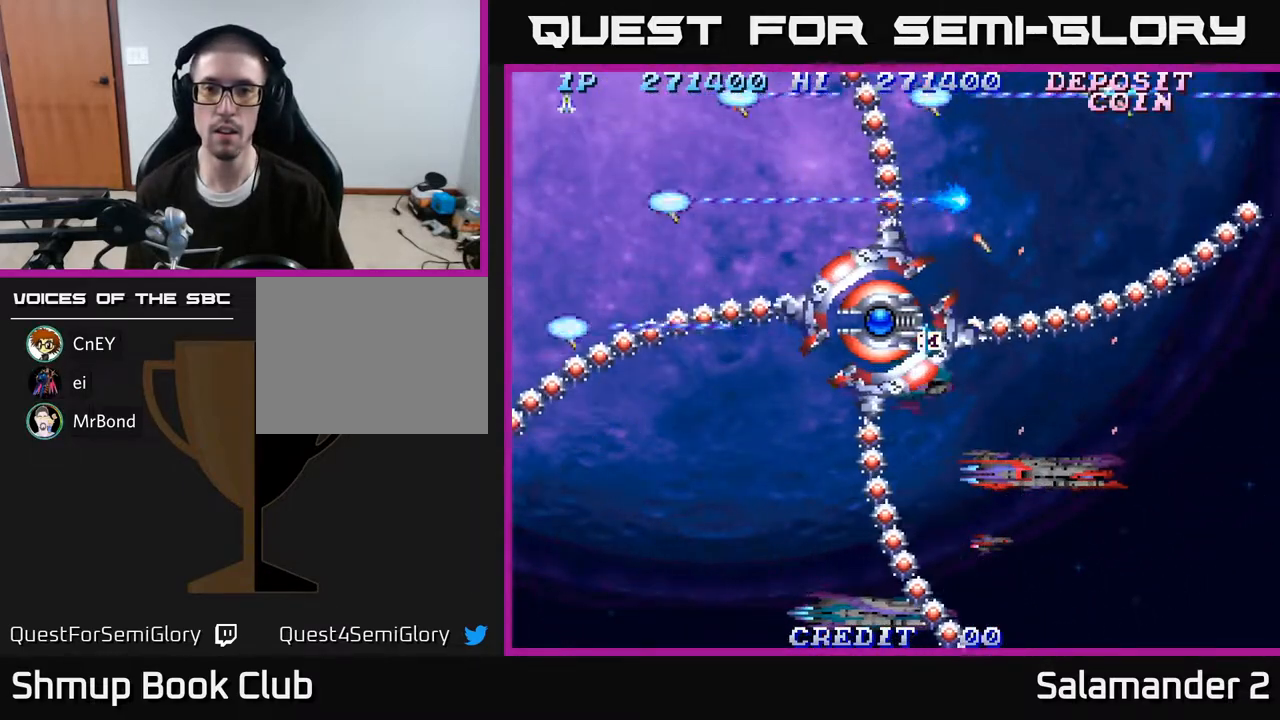
{"buttons": ["A", "DPAD_DOWN"], "right_stick": "center", "events": [[150, "DPAD_RIGHT", "down"], [217, "DPAD_DOWN", "down"], [250, "DPAD_RIGHT", "up"], [317, "DPAD_DOWN", "up"], [450, "DPAD_DOWN", "down"]]}
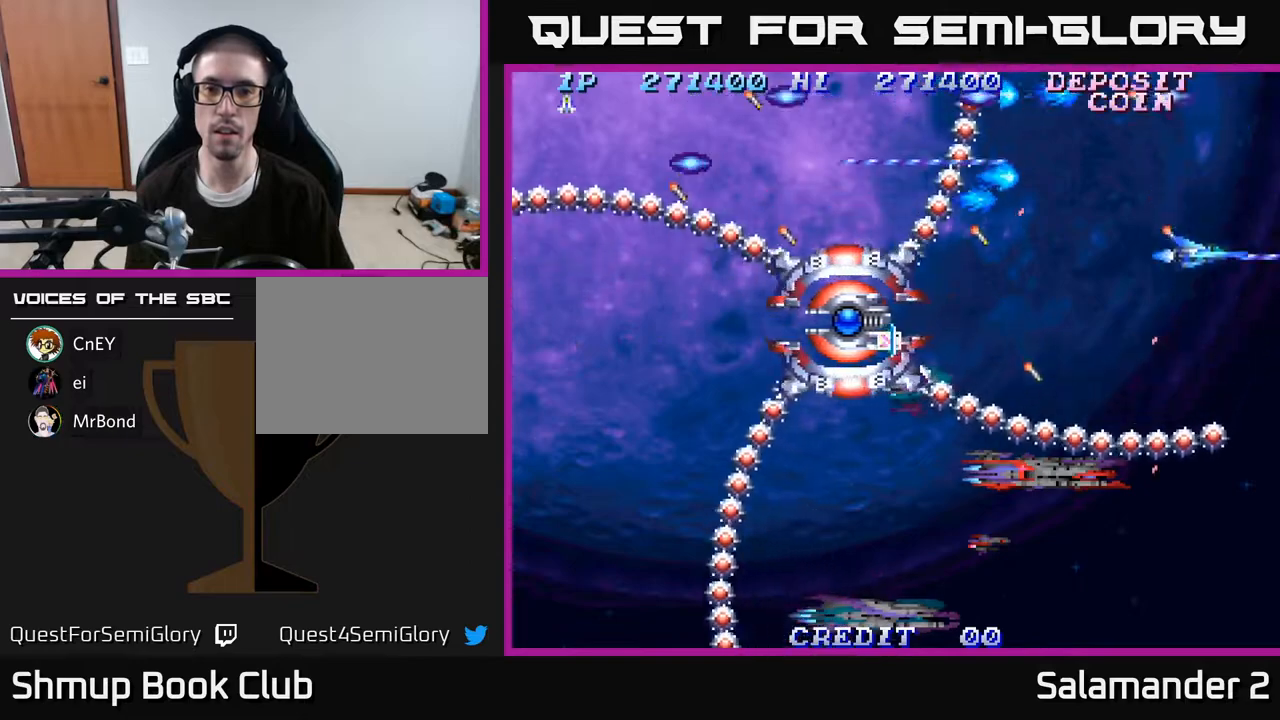
{"buttons": ["A"], "right_stick": "center", "events": [[50, "DPAD_DOWN", "up"], [233, "DPAD_DOWN", "down"], [333, "DPAD_LEFT", "down"], [350, "DPAD_DOWN", "up"], [483, "DPAD_LEFT", "up"]]}
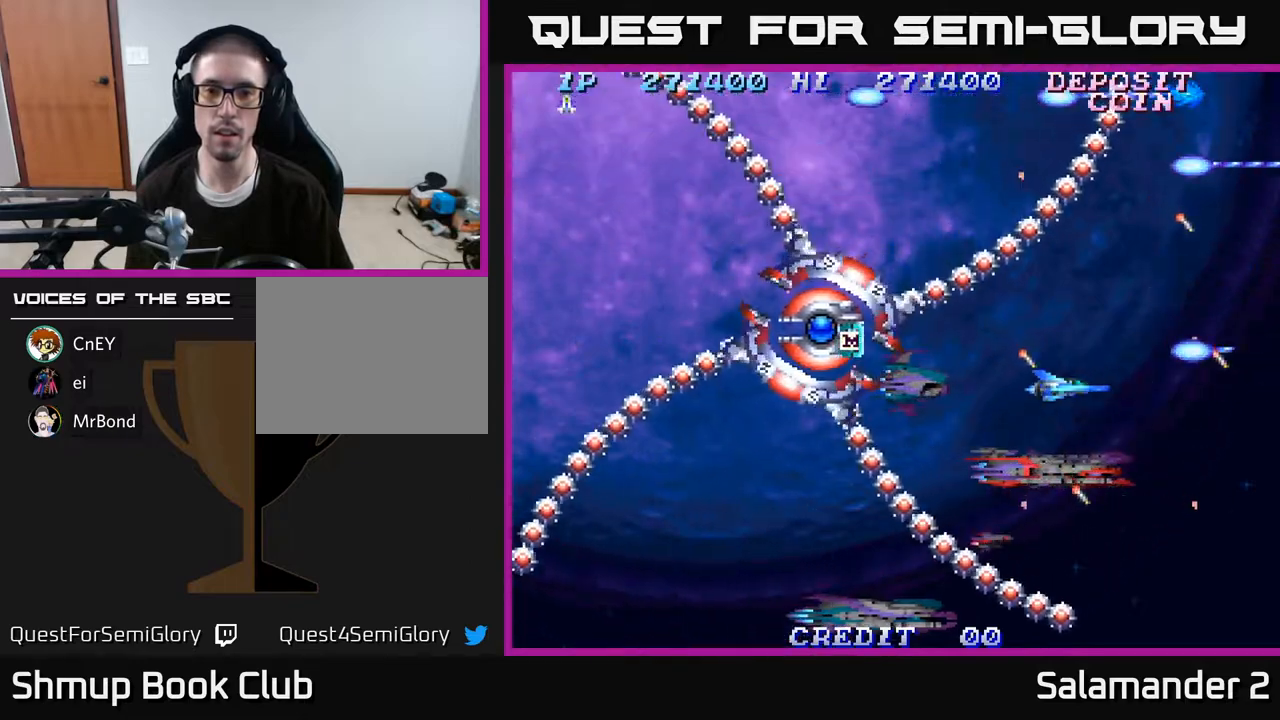
{"buttons": ["A", "DPAD_DOWN"], "right_stick": "center", "events": [[100, "DPAD_DOWN", "down"], [183, "DPAD_LEFT", "down"], [233, "DPAD_DOWN", "up"], [333, "DPAD_LEFT", "up"], [467, "DPAD_DOWN", "down"]]}
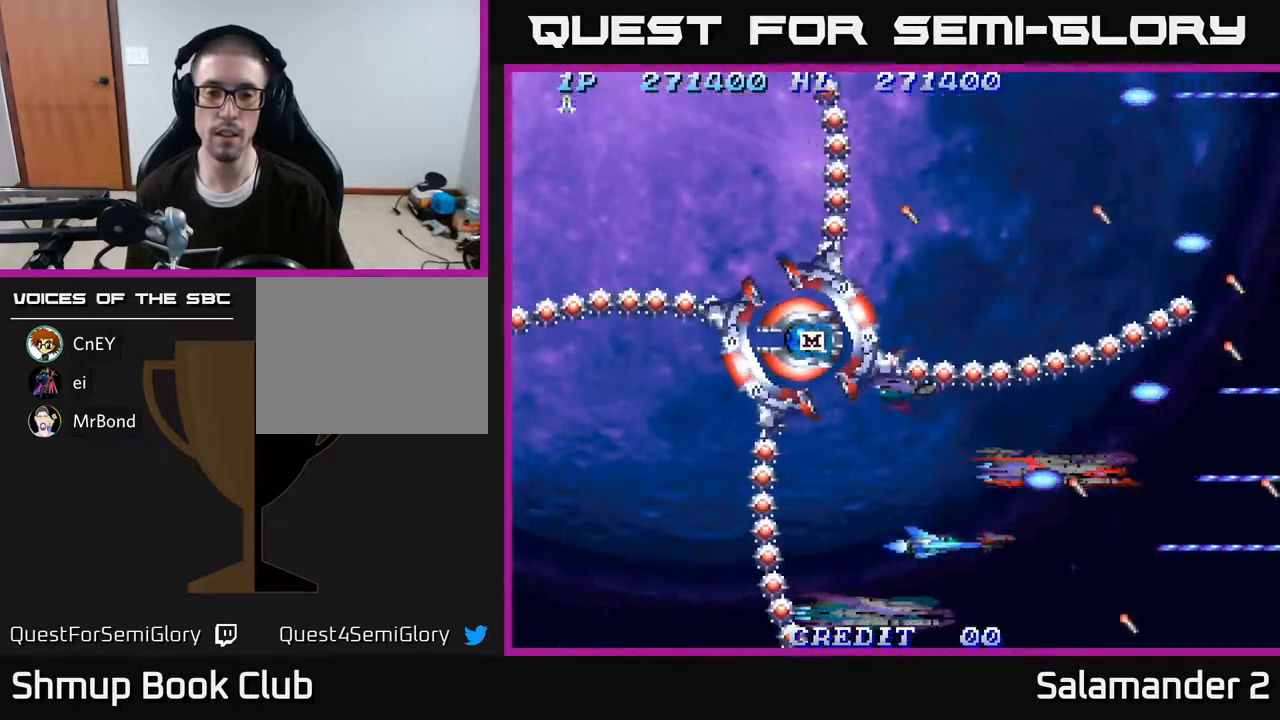
{"buttons": ["A"], "right_stick": "center", "events": [[17, "DPAD_LEFT", "down"], [50, "DPAD_DOWN", "up"], [133, "DPAD_LEFT", "up"], [383, "DPAD_LEFT", "down"], [500, "DPAD_LEFT", "up"]]}
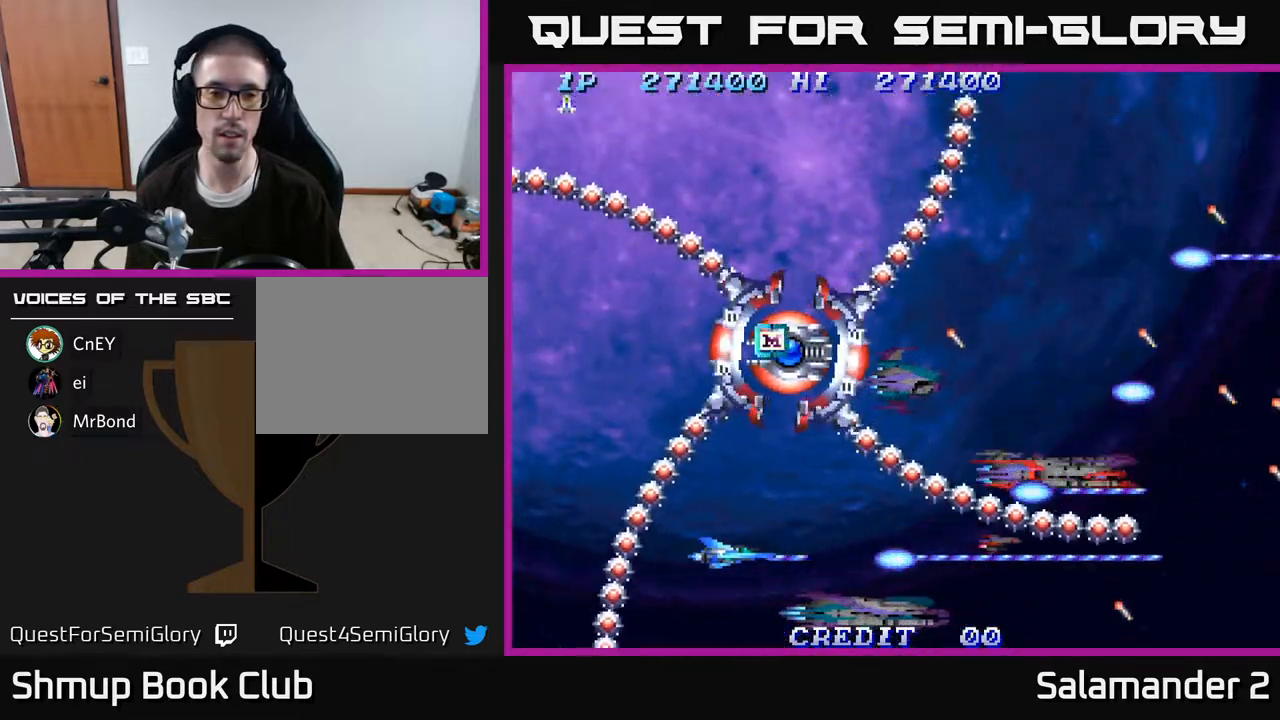
{"buttons": ["A"], "right_stick": "center", "events": [[283, "DPAD_LEFT", "down"], [350, "DPAD_UP", "down"], [383, "DPAD_LEFT", "up"], [450, "DPAD_UP", "up"]]}
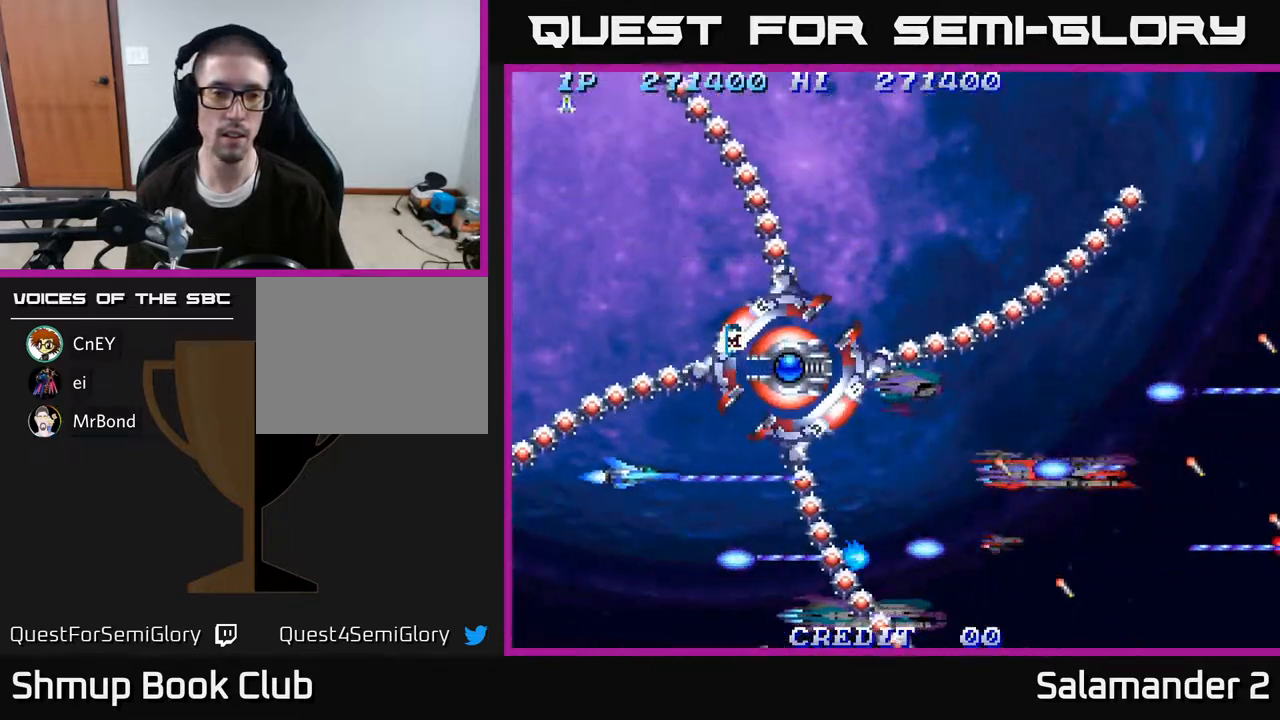
{"buttons": ["A"], "right_stick": "center", "events": [[217, "DPAD_UP", "down"], [317, "DPAD_UP", "up"]]}